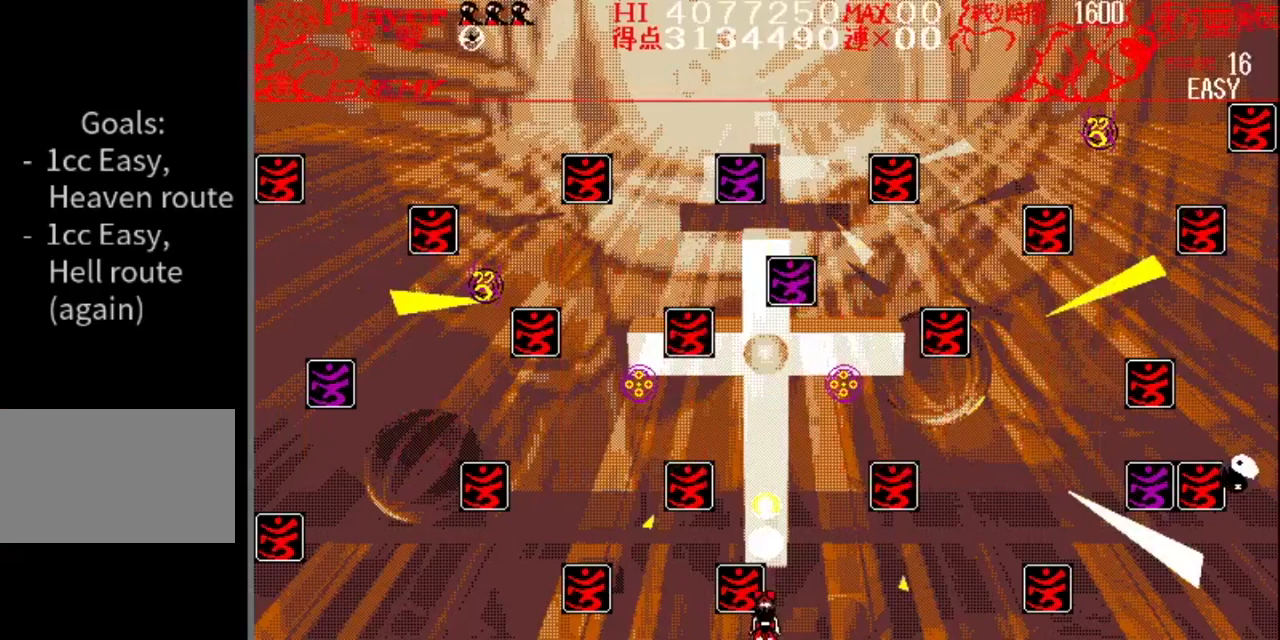
Gameplay with a controller (Nintendo layout); each line is a JSON object with the inputs held at the frame after it. "events" lists button and stick changes between this image and that frame as [ms after this image, input, new state], when the widget could be followed in between. Not read: L1 L3 R1 R3.
{"buttons": ["DPAD_RIGHT"], "events": [[350, "DPAD_RIGHT", "down"]]}
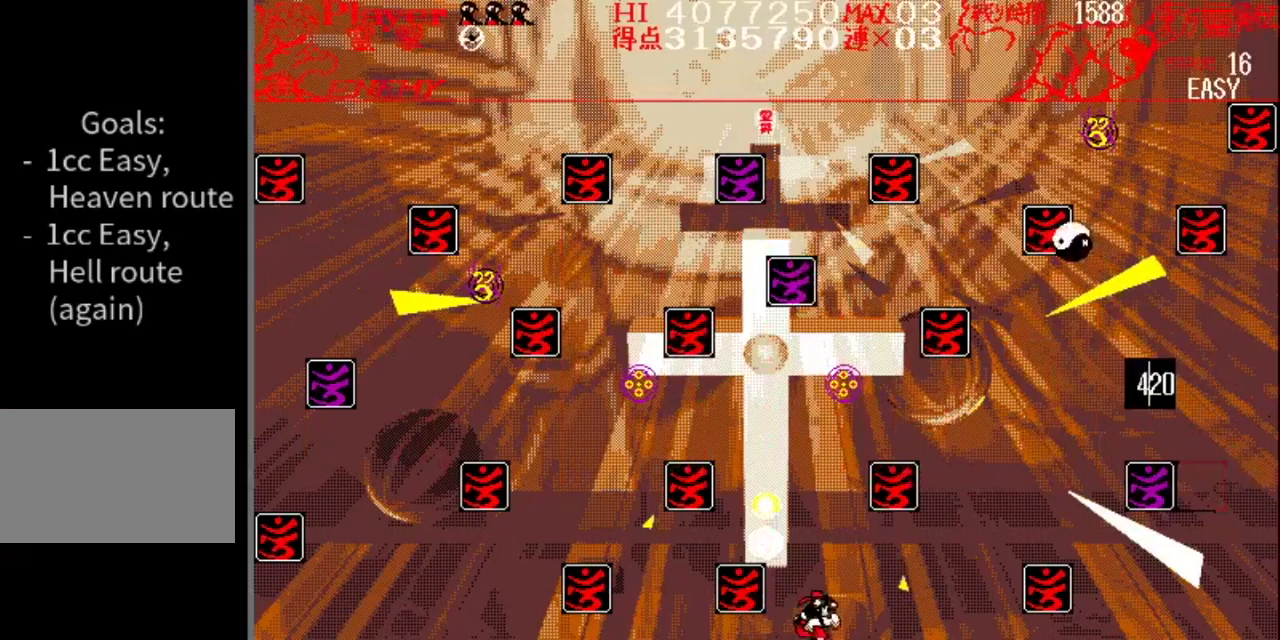
{"buttons": ["DPAD_LEFT"], "events": [[33, "DPAD_RIGHT", "up"], [317, "DPAD_LEFT", "down"]]}
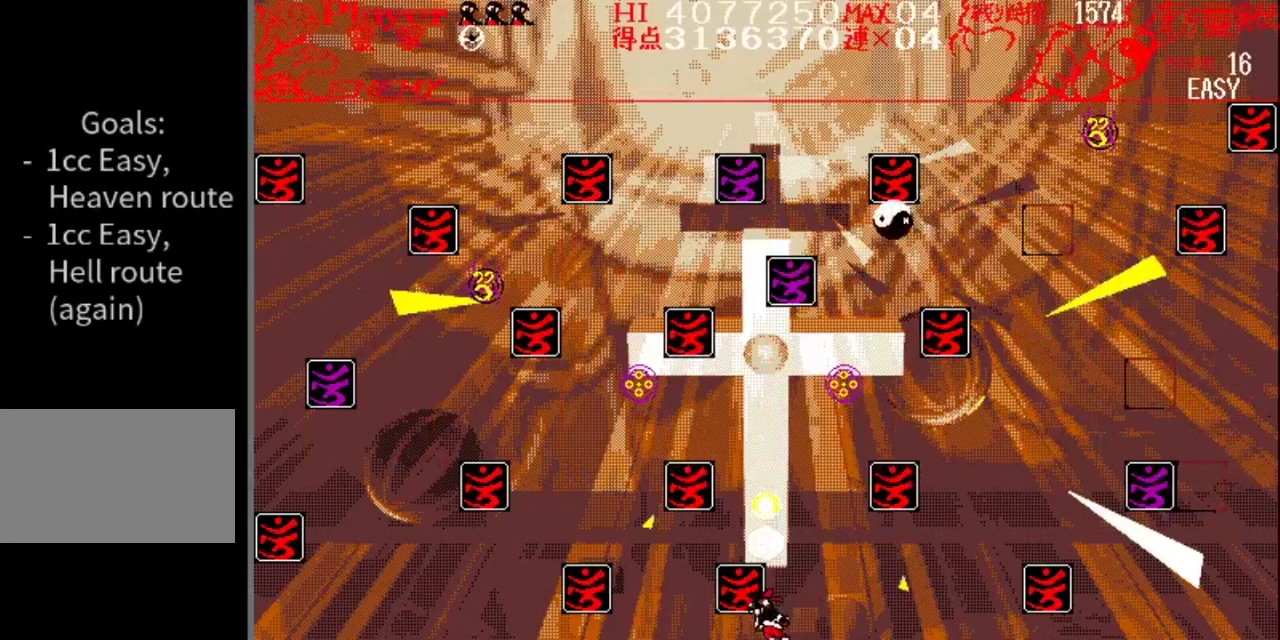
{"buttons": ["Y"], "events": [[350, "DPAD_LEFT", "up"], [484, "Y", "down"]]}
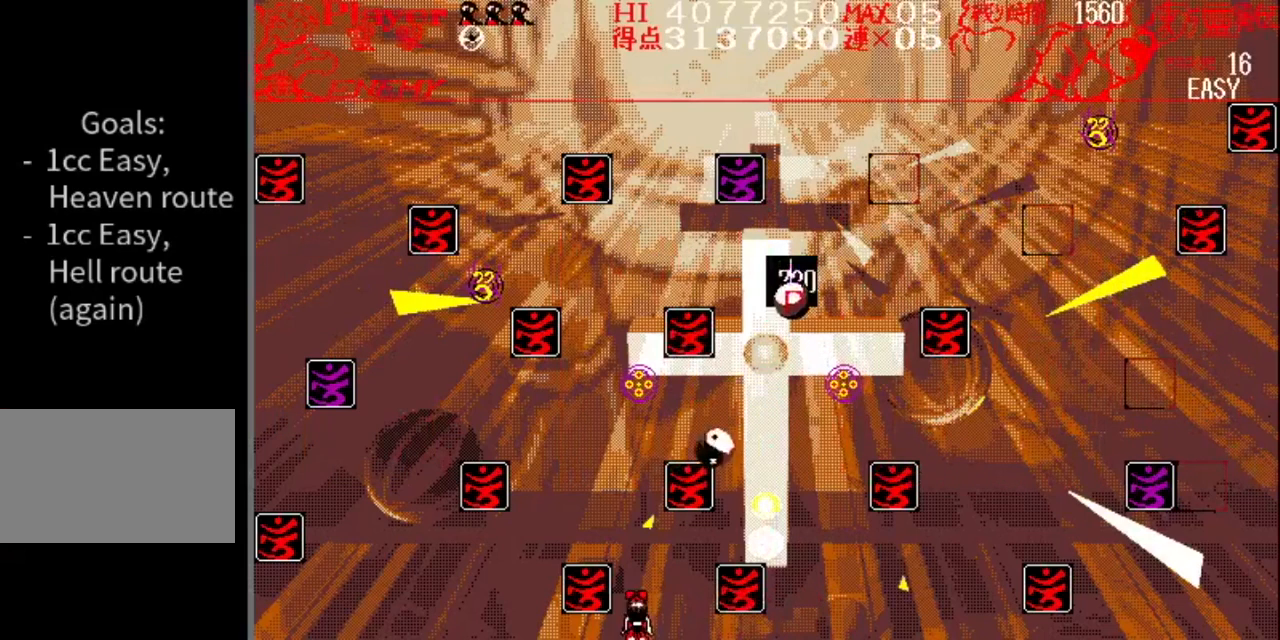
{"buttons": ["DPAD_RIGHT"], "events": [[350, "Y", "up"], [383, "DPAD_RIGHT", "down"]]}
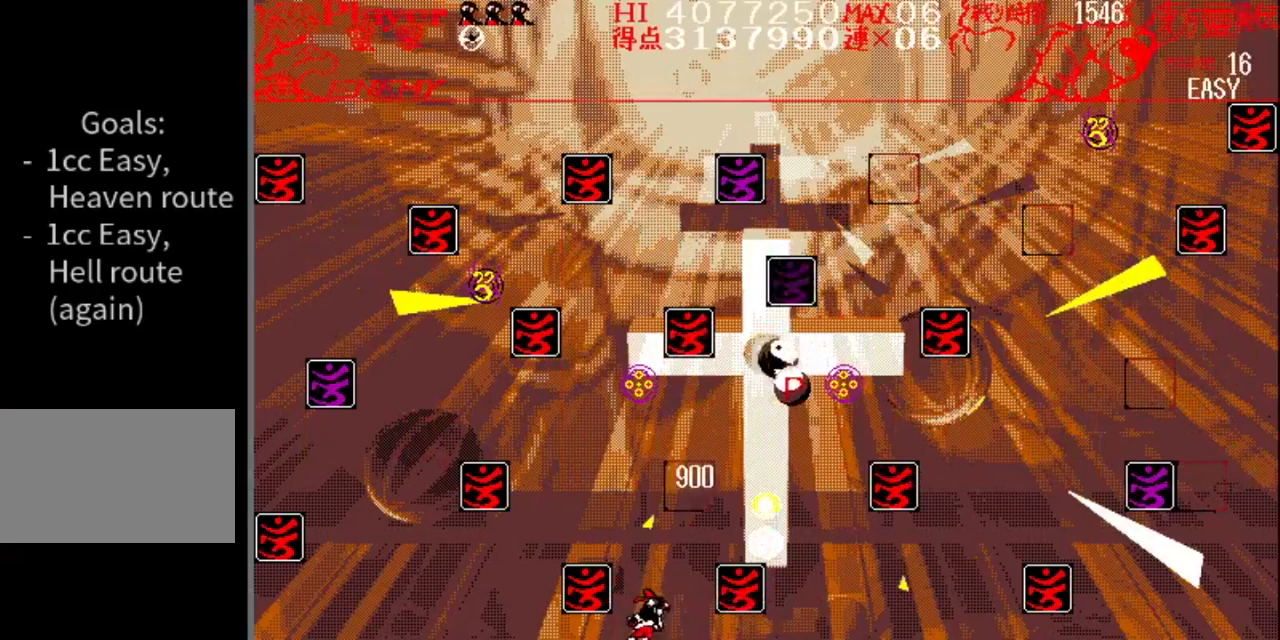
{"buttons": [], "events": [[468, "DPAD_RIGHT", "up"]]}
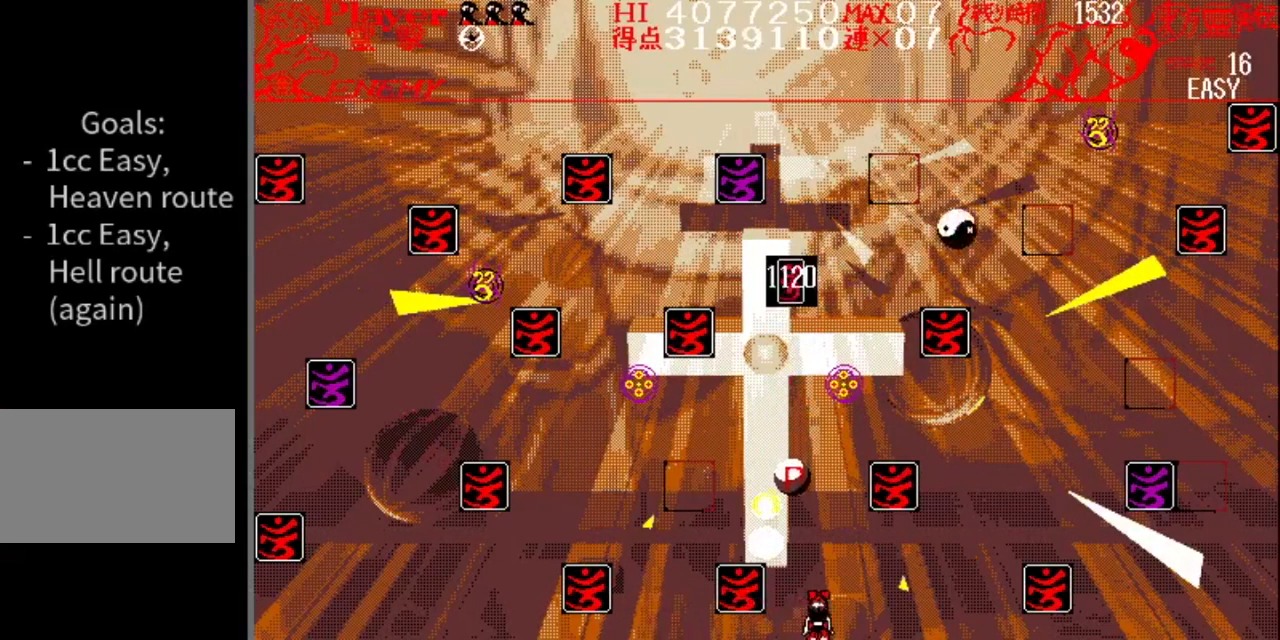
{"buttons": [], "events": [[183, "DPAD_LEFT", "down"], [284, "DPAD_LEFT", "up"]]}
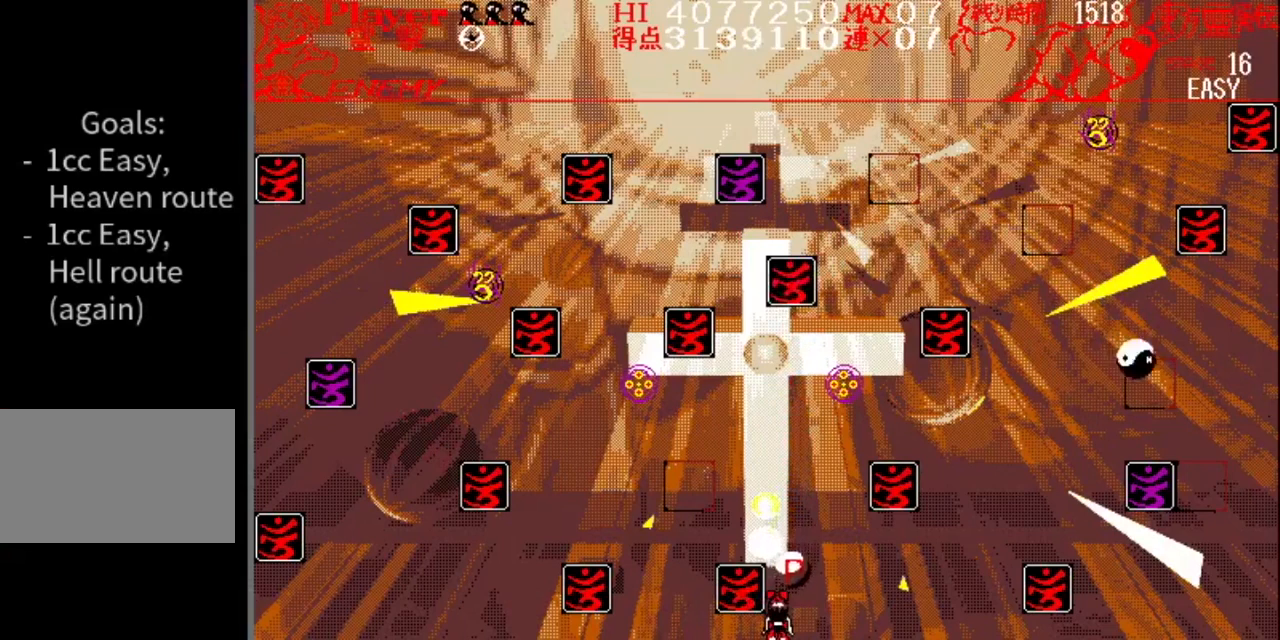
{"buttons": ["DPAD_RIGHT"], "events": [[234, "DPAD_RIGHT", "down"]]}
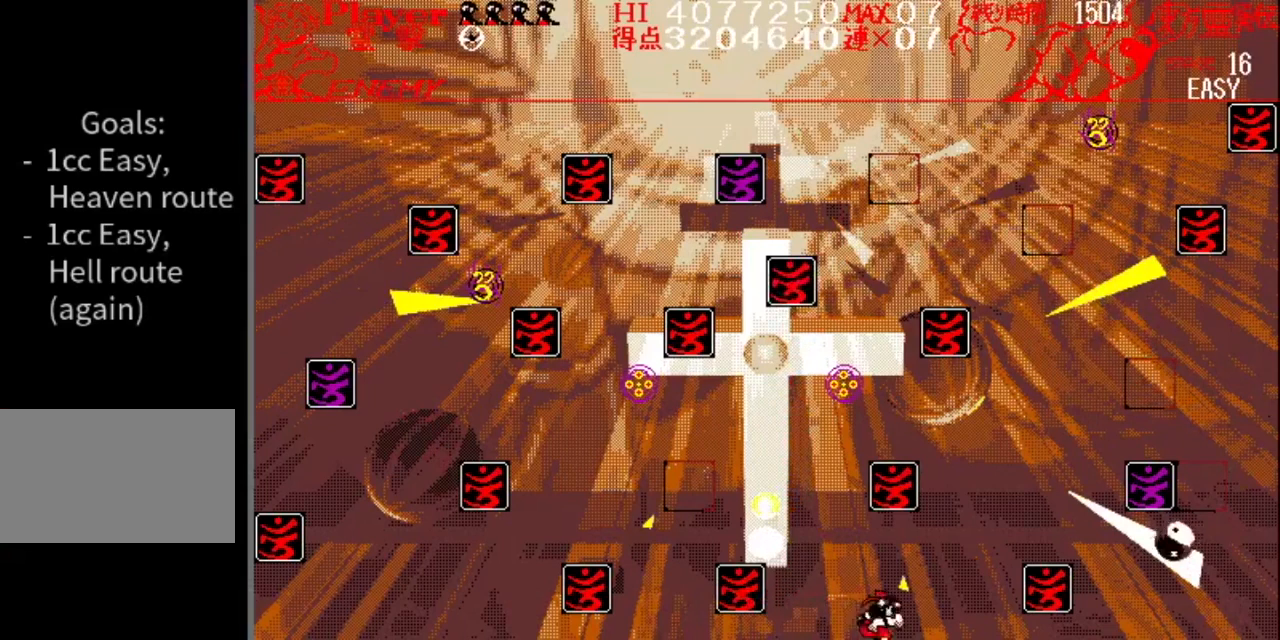
{"buttons": [], "events": [[167, "DPAD_RIGHT", "up"]]}
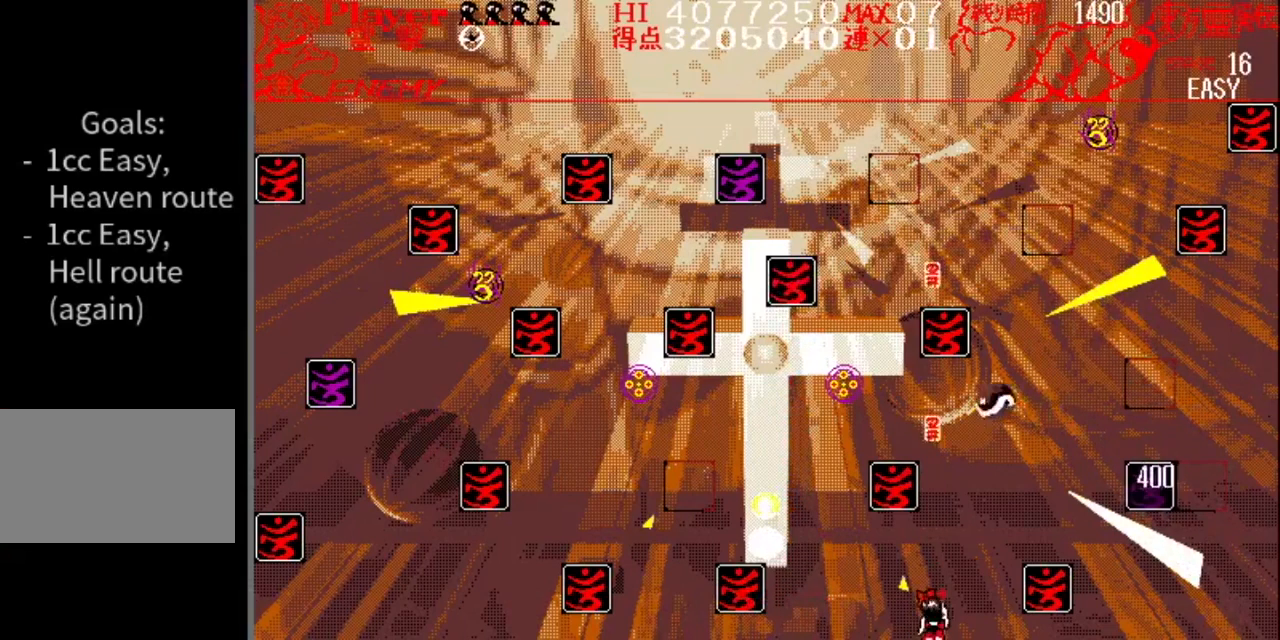
{"buttons": [], "events": []}
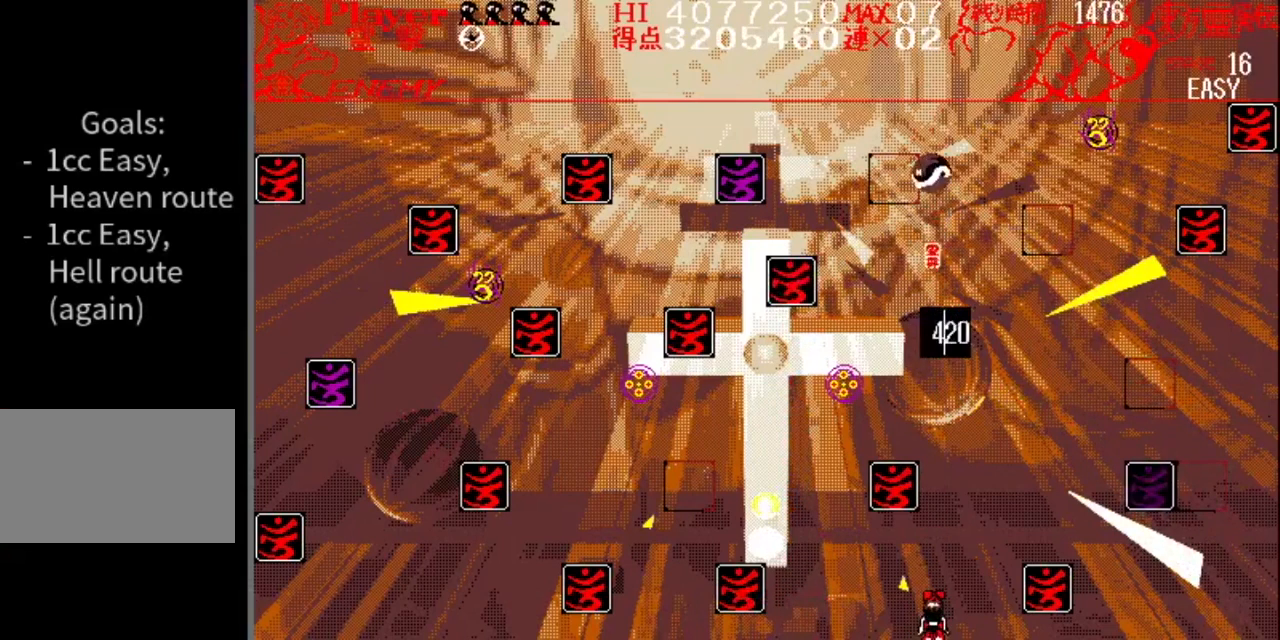
{"buttons": [], "events": [[67, "DPAD_RIGHT", "down"], [133, "DPAD_RIGHT", "up"], [233, "DPAD_LEFT", "down"], [367, "DPAD_LEFT", "up"]]}
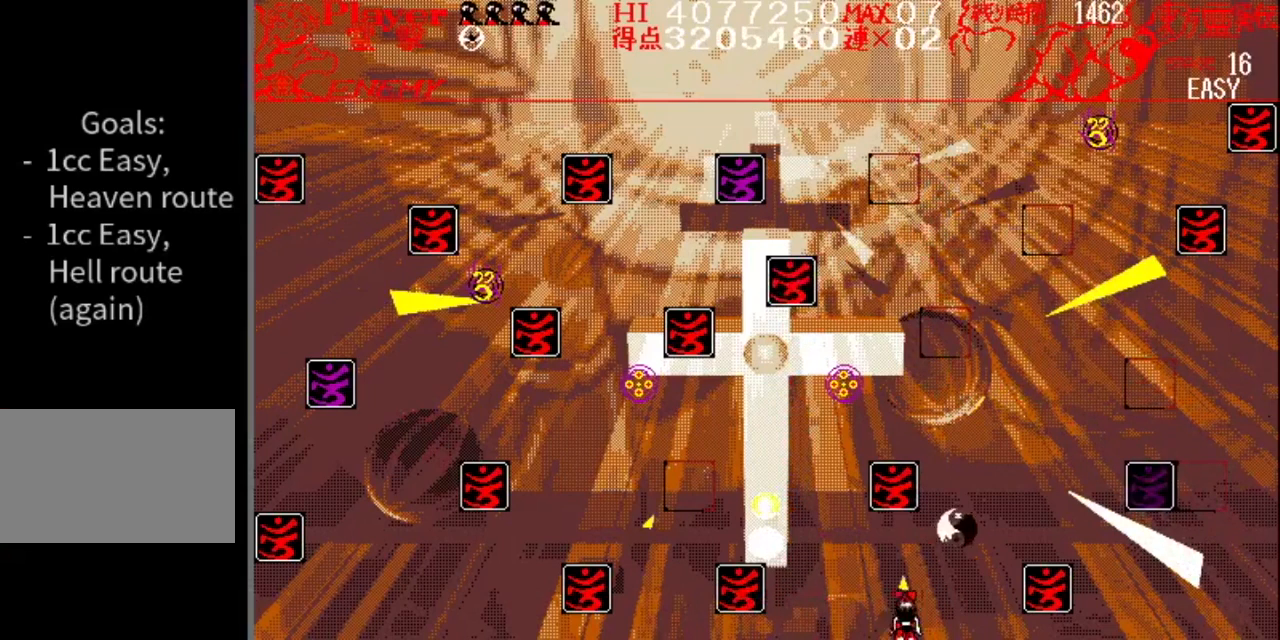
{"buttons": [], "events": []}
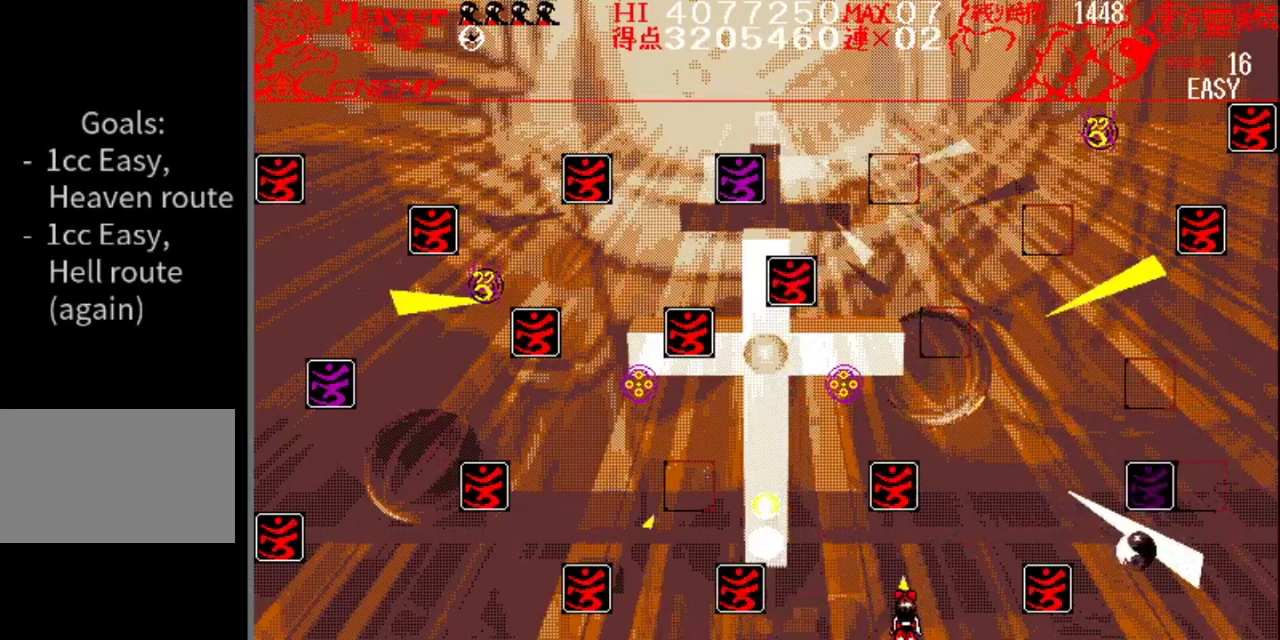
{"buttons": ["DPAD_LEFT"], "events": [[83, "DPAD_RIGHT", "down"], [233, "DPAD_RIGHT", "up"], [334, "DPAD_LEFT", "down"]]}
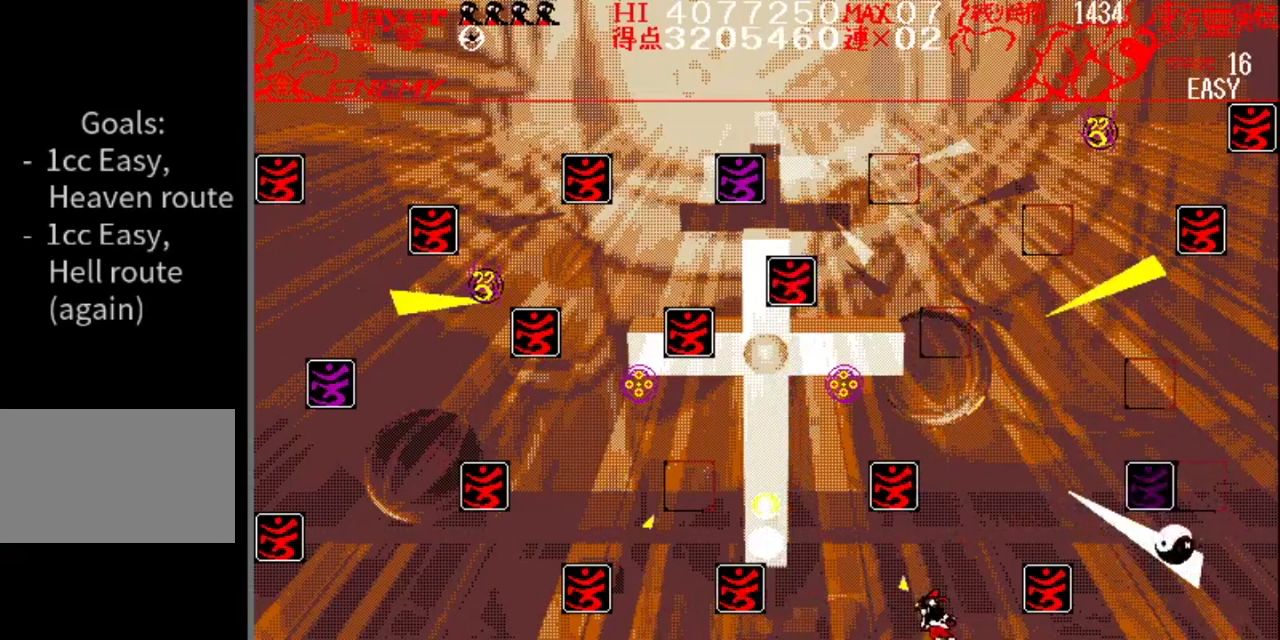
{"buttons": ["Y", "DPAD_RIGHT"], "events": [[34, "DPAD_LEFT", "up"], [451, "DPAD_RIGHT", "down"], [484, "Y", "down"]]}
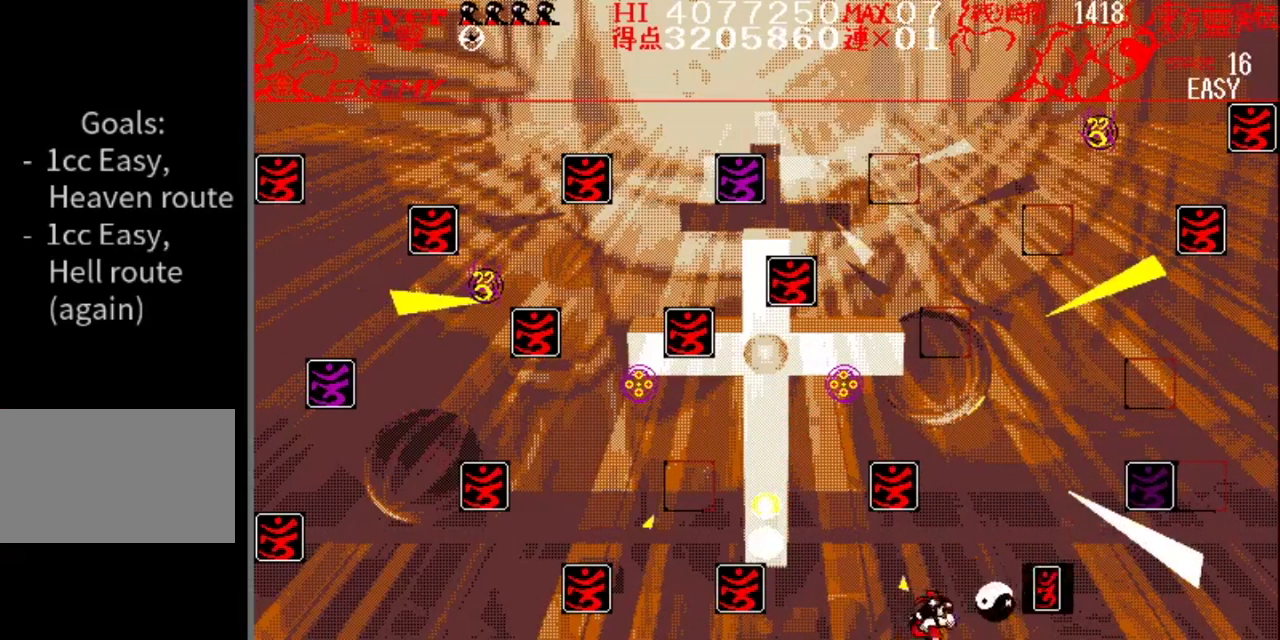
{"buttons": ["DPAD_RIGHT"], "events": [[267, "Y", "up"]]}
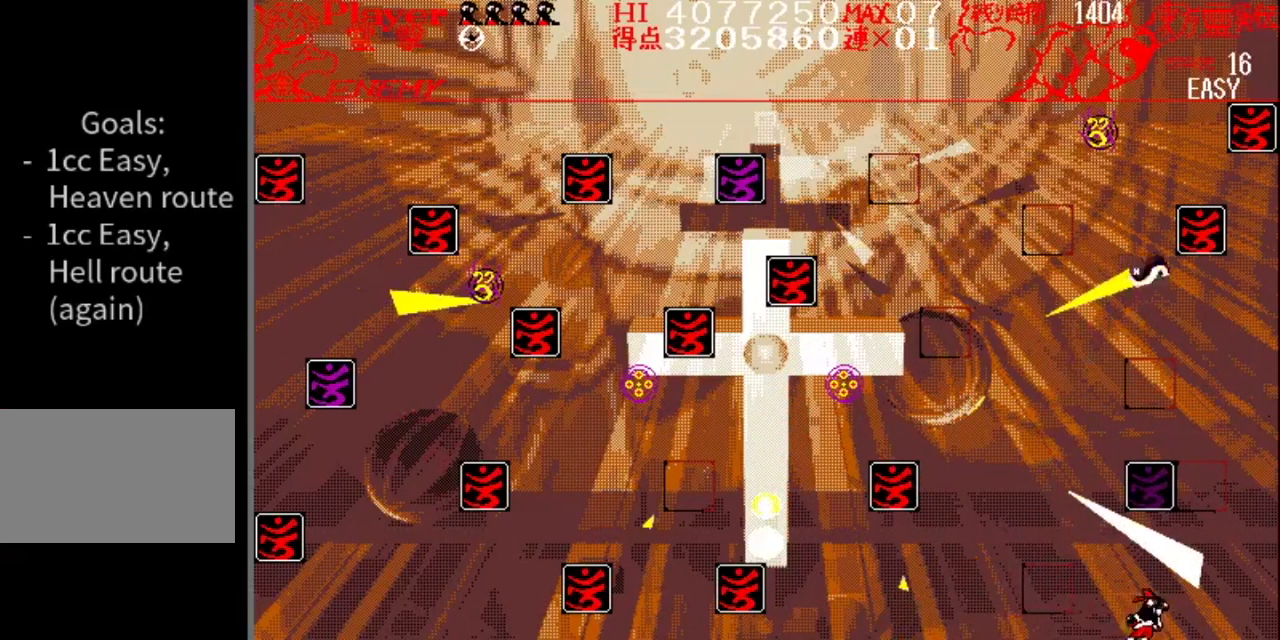
{"buttons": [], "events": [[17, "DPAD_RIGHT", "up"], [117, "DPAD_LEFT", "down"], [468, "DPAD_LEFT", "up"]]}
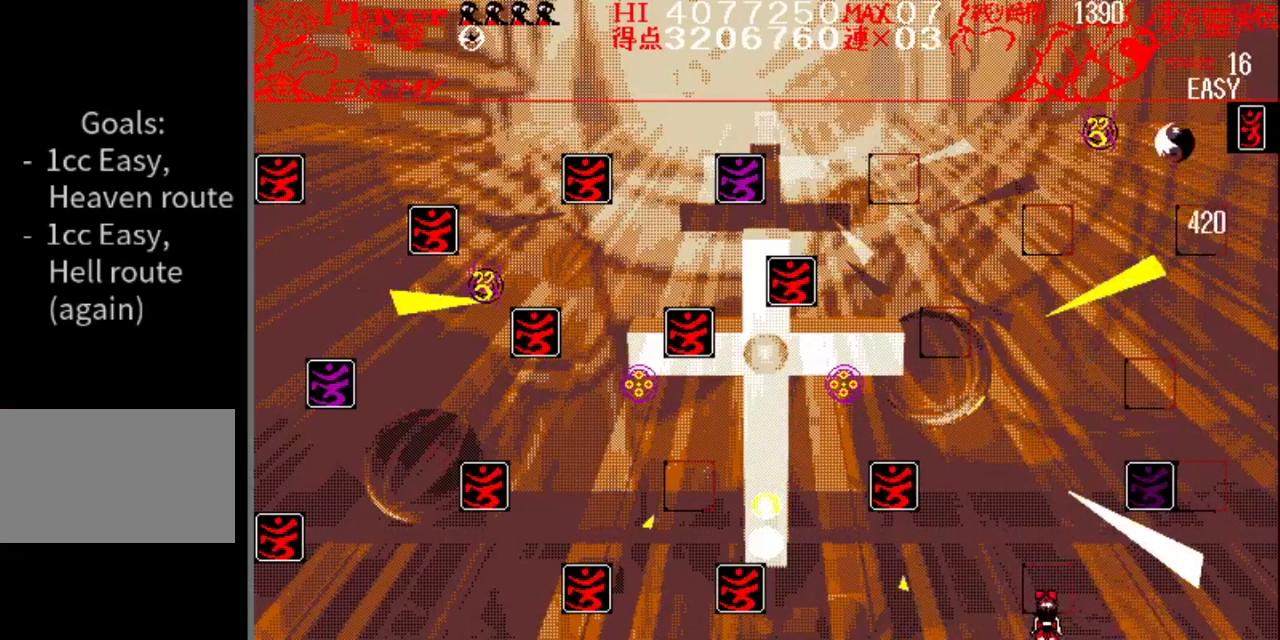
{"buttons": ["DPAD_RIGHT"], "events": [[450, "DPAD_RIGHT", "down"]]}
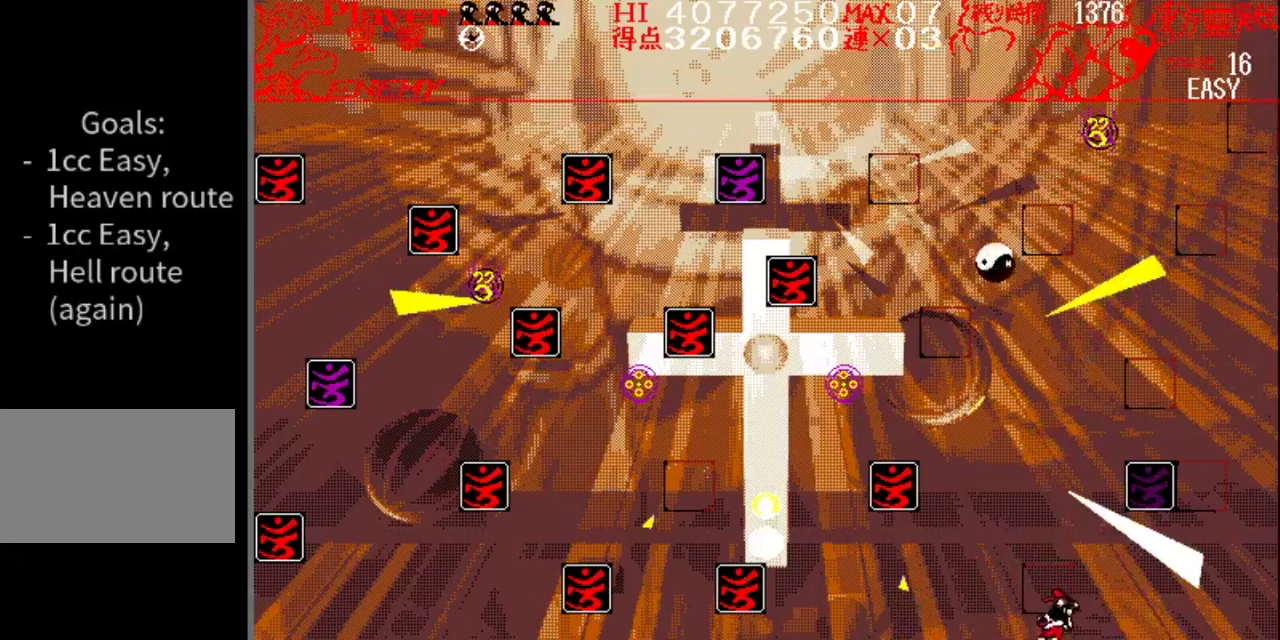
{"buttons": ["DPAD_LEFT"], "events": [[100, "DPAD_RIGHT", "up"], [417, "DPAD_LEFT", "down"]]}
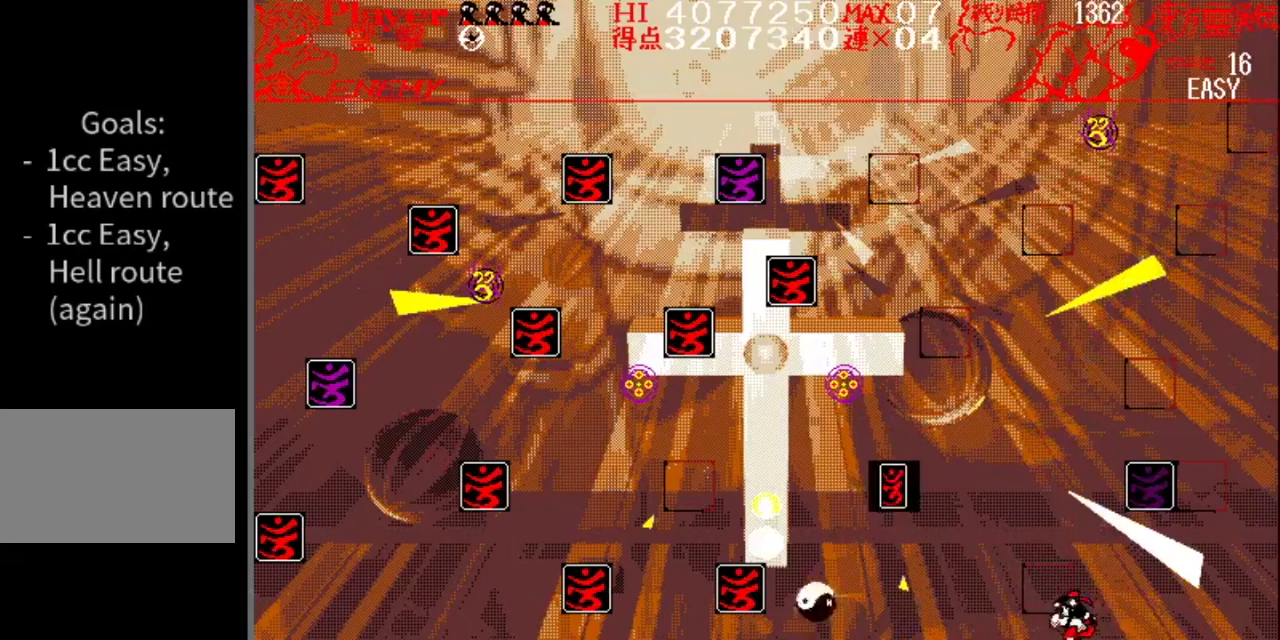
{"buttons": ["DPAD_RIGHT"], "events": [[283, "DPAD_LEFT", "up"], [434, "DPAD_RIGHT", "down"]]}
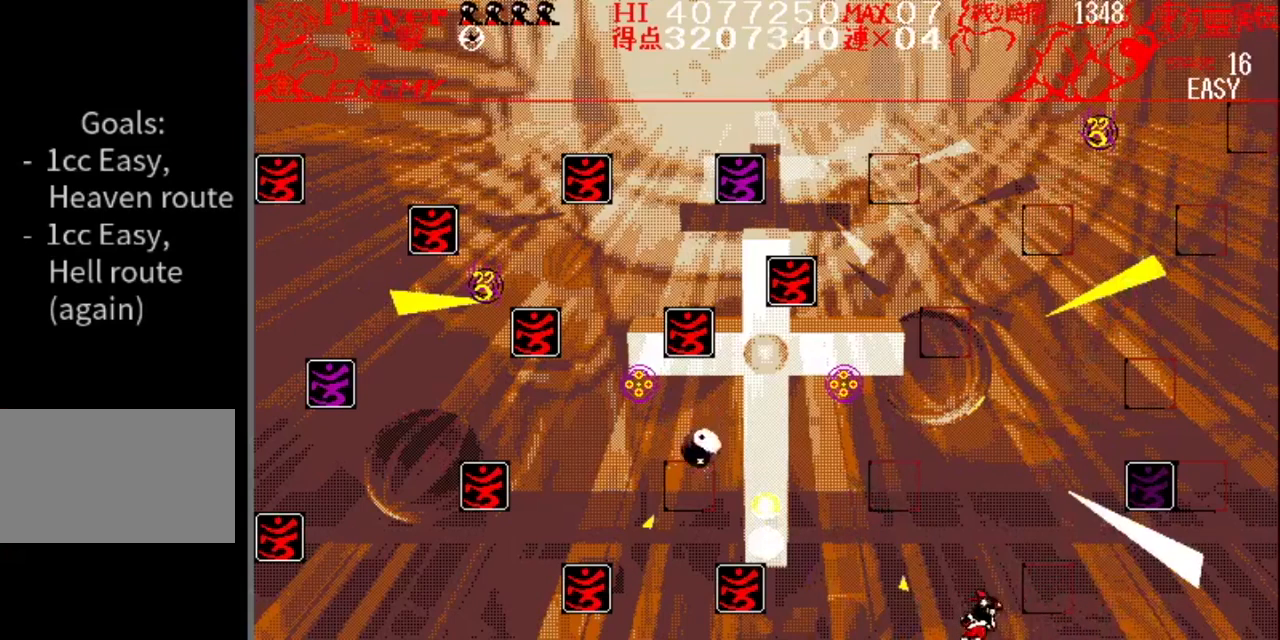
{"buttons": [], "events": [[317, "DPAD_RIGHT", "up"]]}
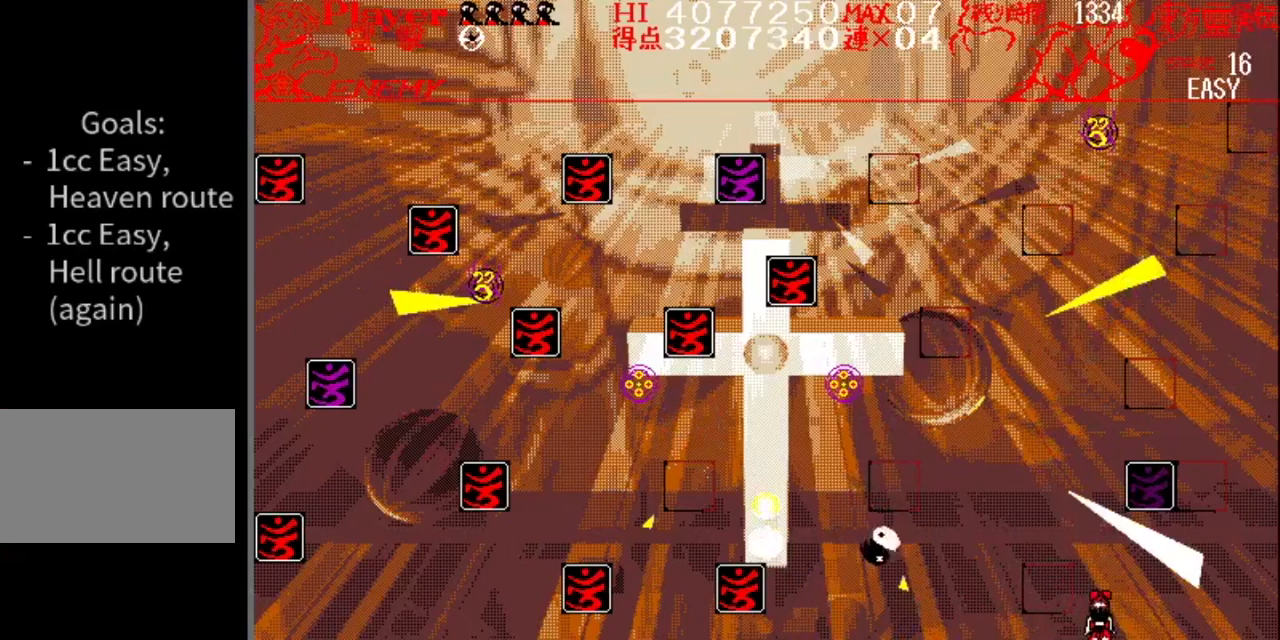
{"buttons": ["DPAD_RIGHT"], "events": [[183, "DPAD_RIGHT", "down"]]}
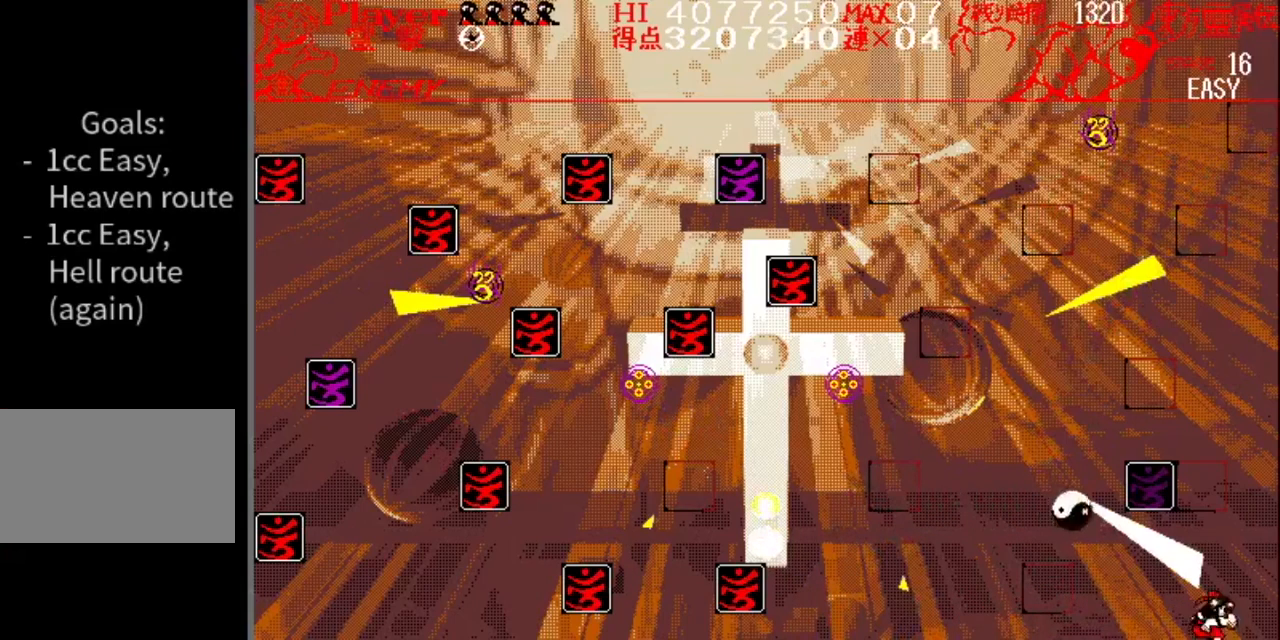
{"buttons": ["DPAD_LEFT"], "events": [[100, "DPAD_RIGHT", "up"], [184, "DPAD_LEFT", "down"], [217, "Y", "down"], [434, "Y", "up"]]}
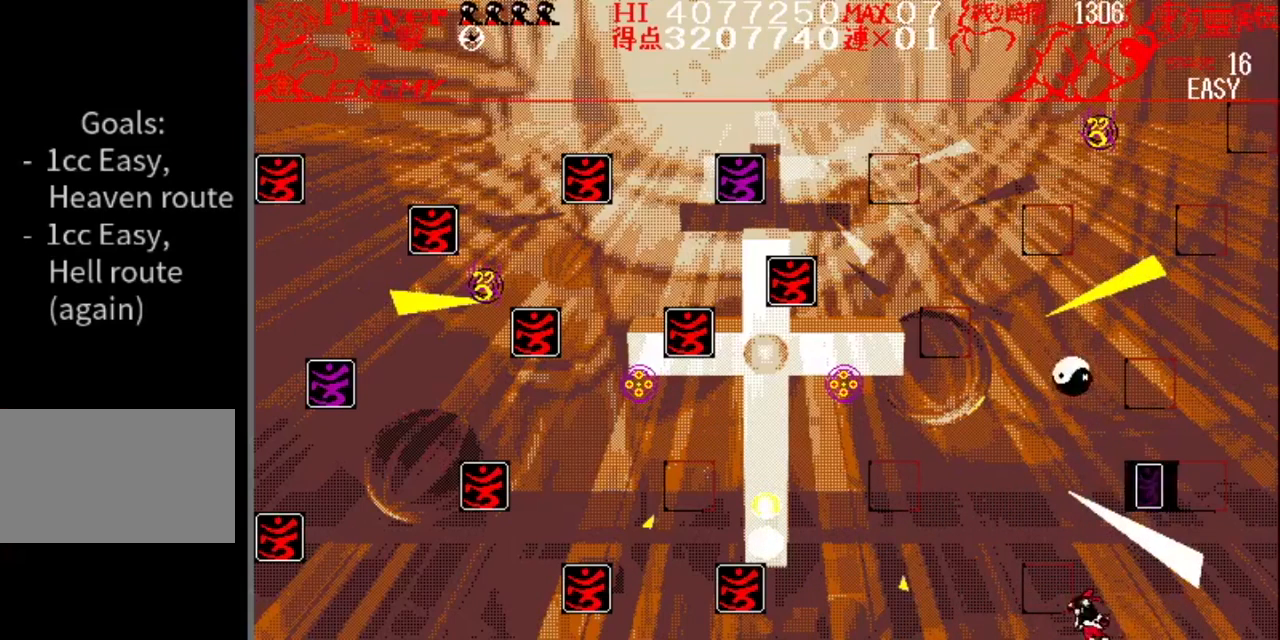
{"buttons": ["DPAD_LEFT"], "events": []}
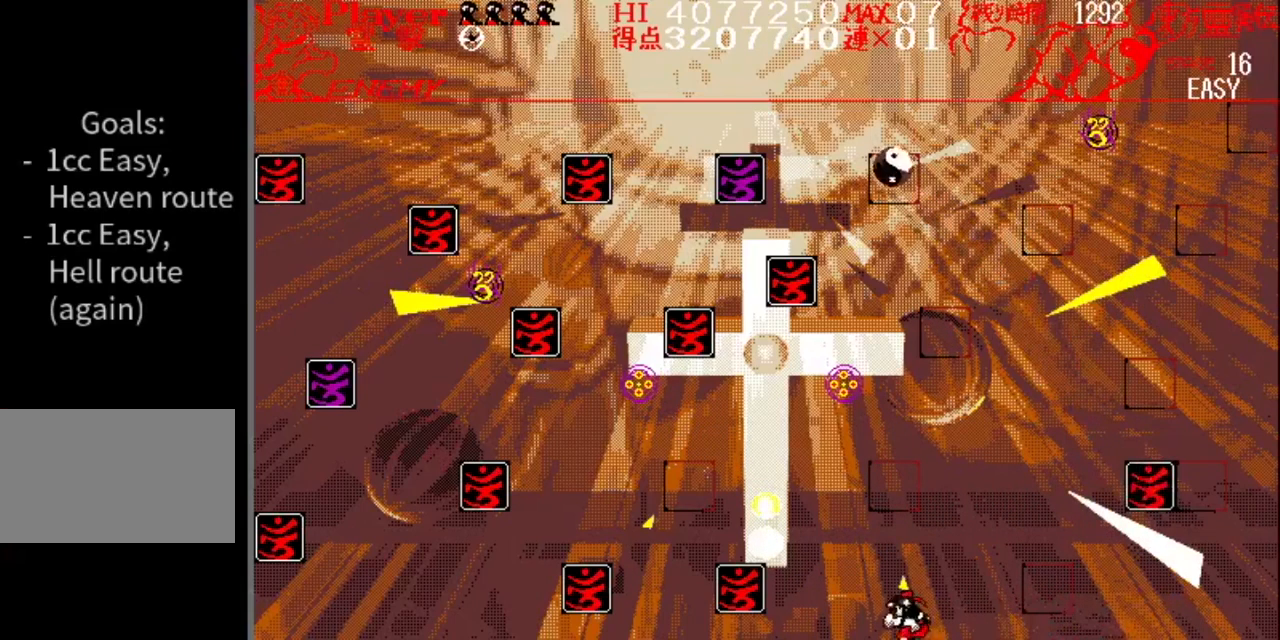
{"buttons": ["DPAD_RIGHT"], "events": [[50, "DPAD_LEFT", "up"], [217, "DPAD_RIGHT", "down"]]}
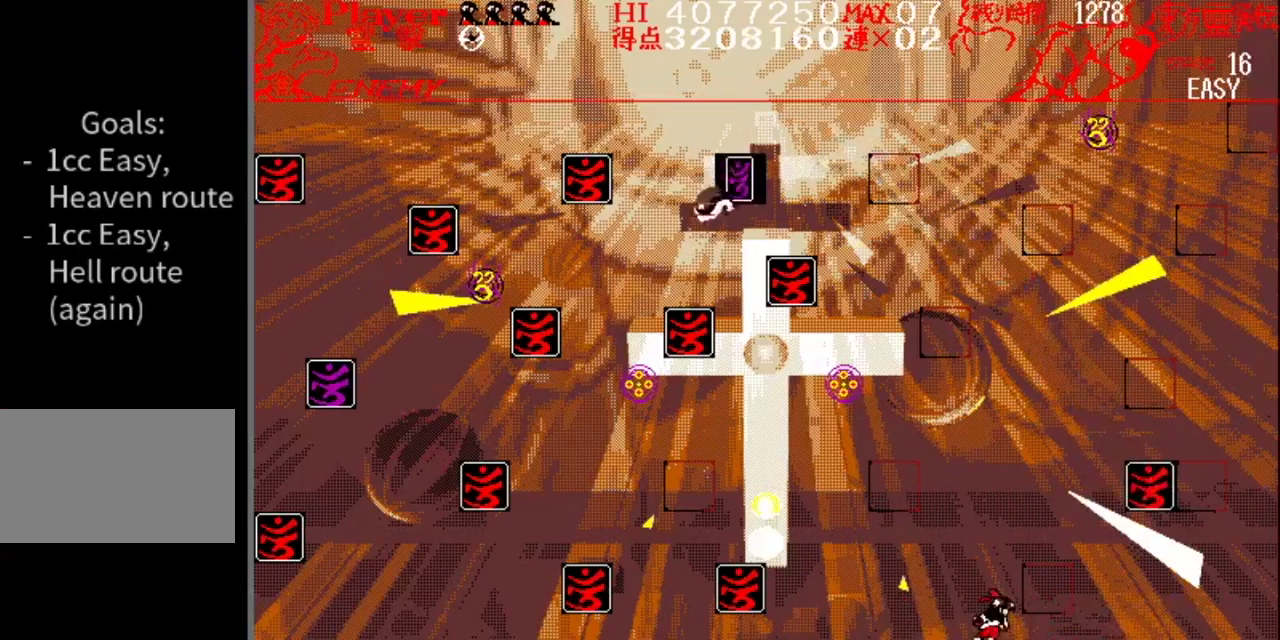
{"buttons": ["DPAD_LEFT"], "events": [[217, "DPAD_RIGHT", "up"], [384, "DPAD_LEFT", "down"]]}
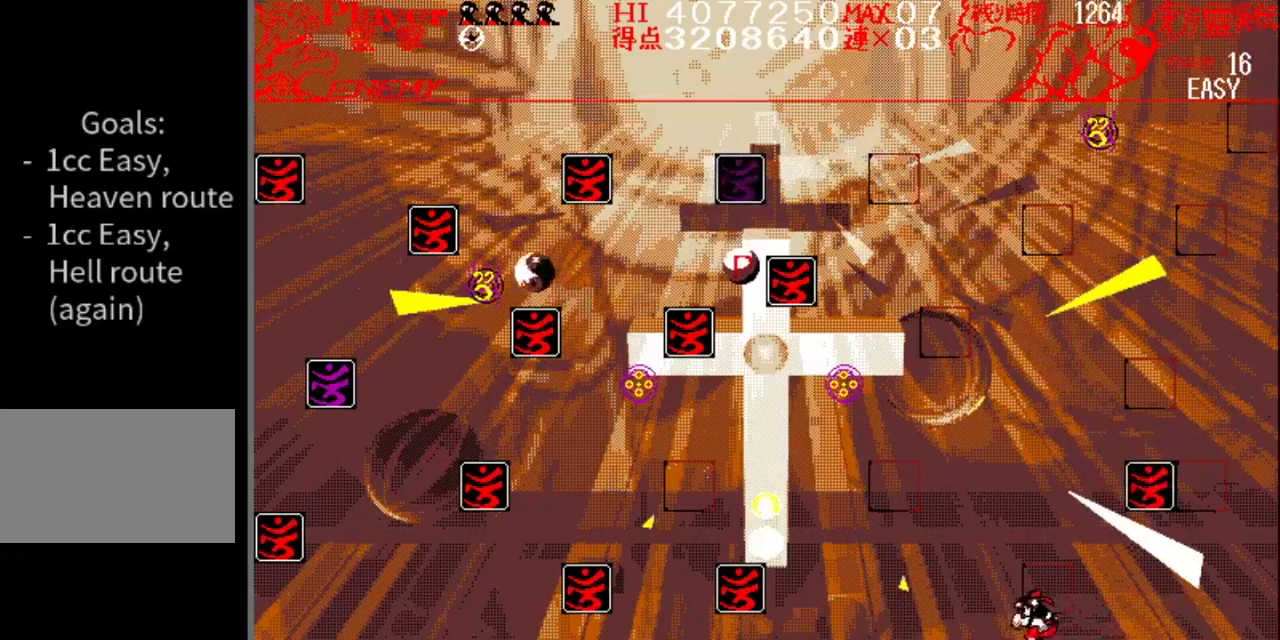
{"buttons": ["DPAD_LEFT"], "events": []}
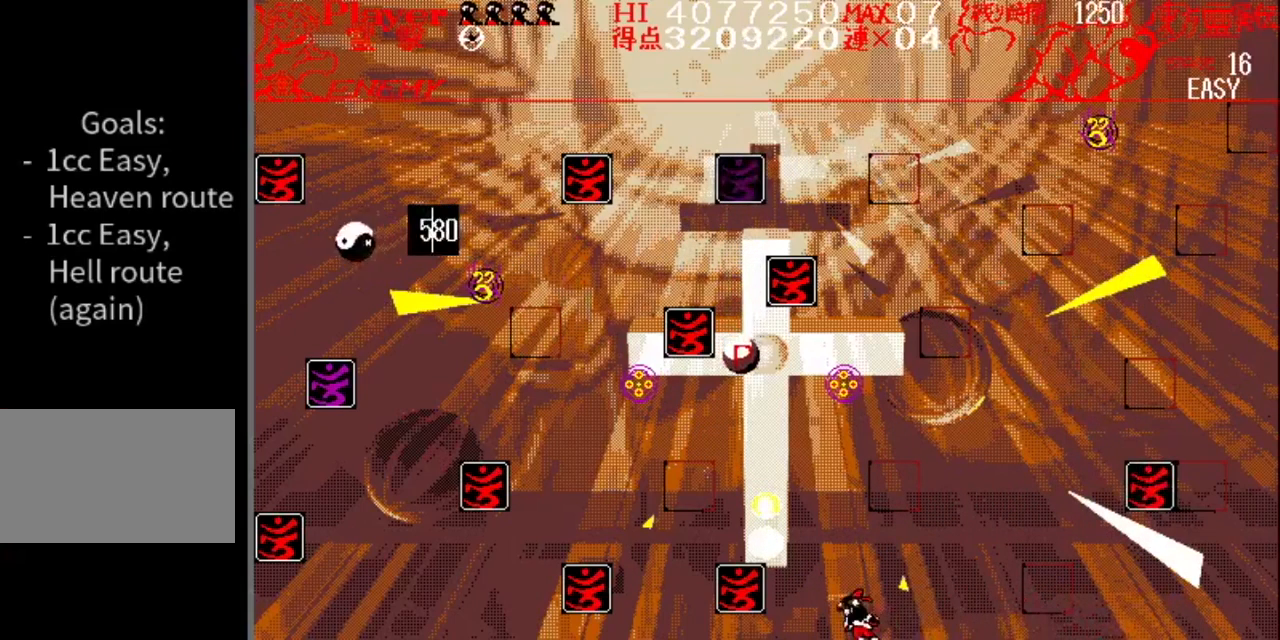
{"buttons": [], "events": [[334, "DPAD_LEFT", "up"]]}
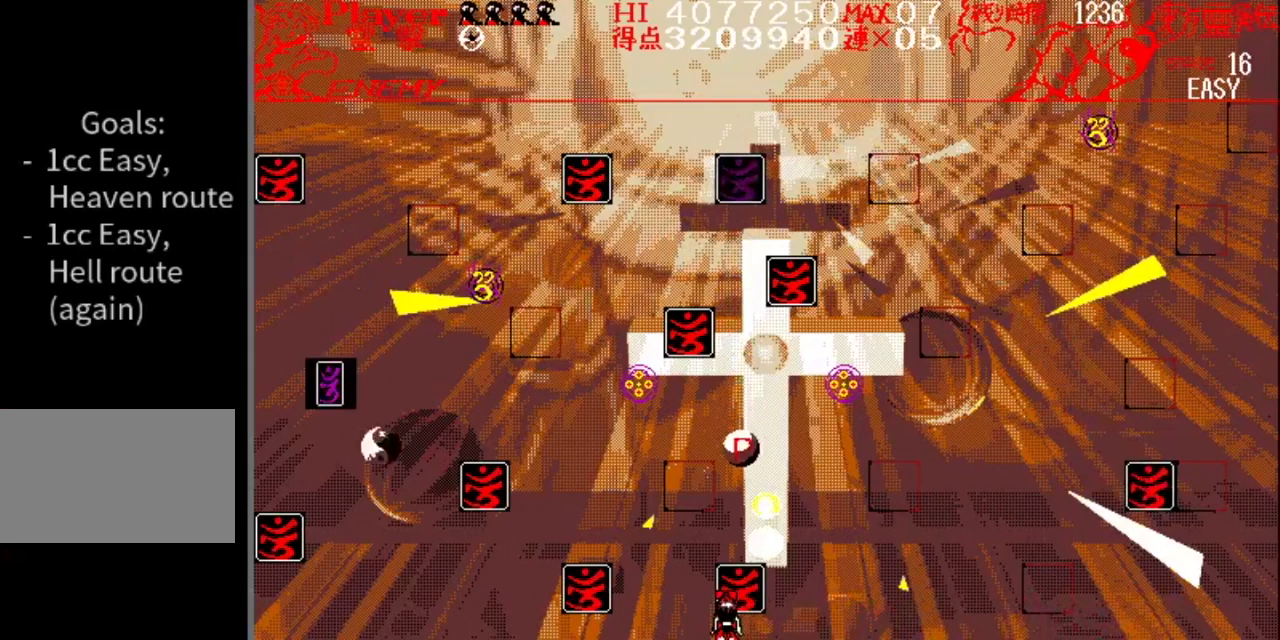
{"buttons": [], "events": []}
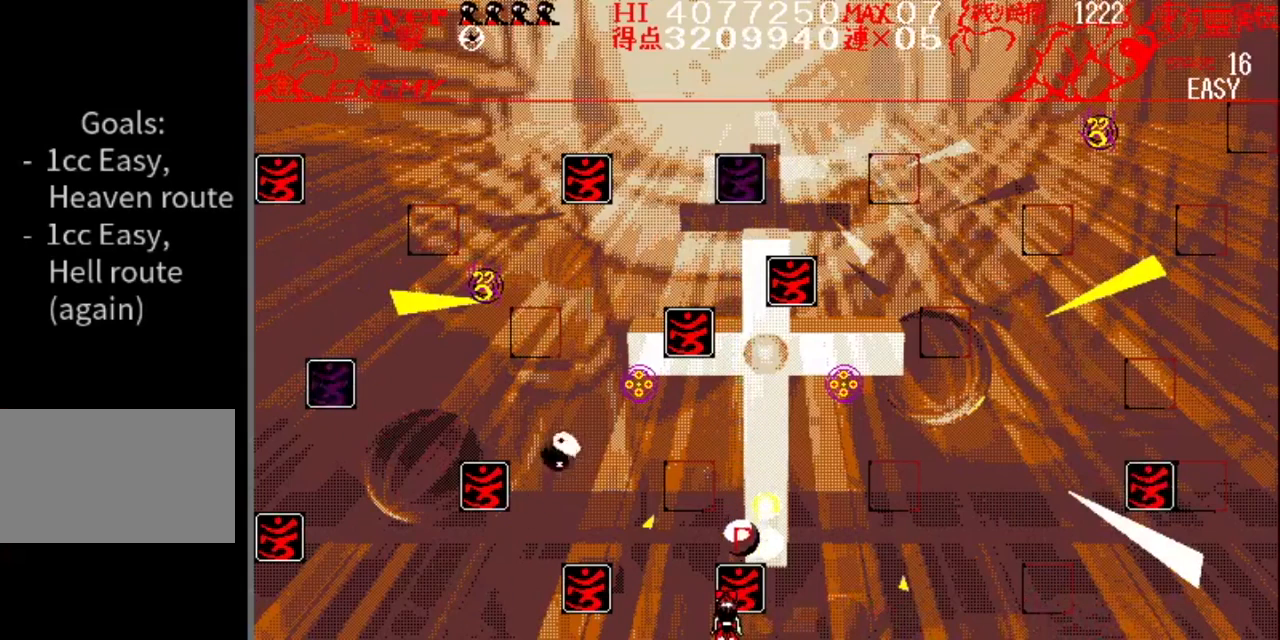
{"buttons": [], "events": []}
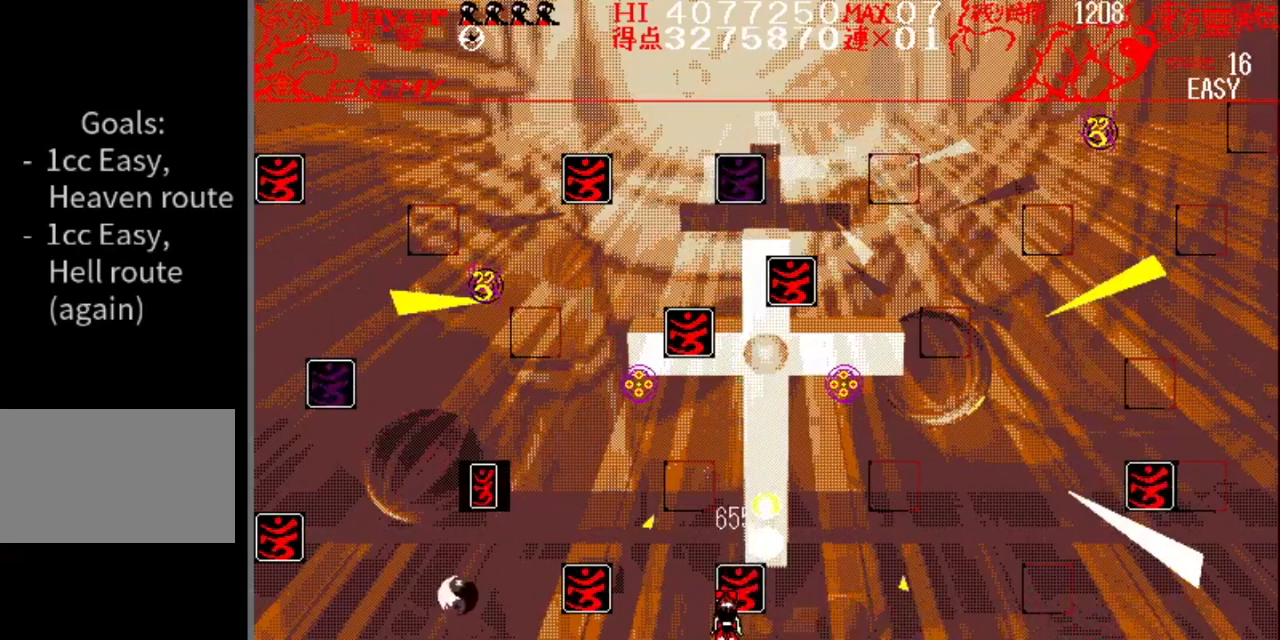
{"buttons": [], "events": [[84, "DPAD_LEFT", "down"], [501, "DPAD_LEFT", "up"]]}
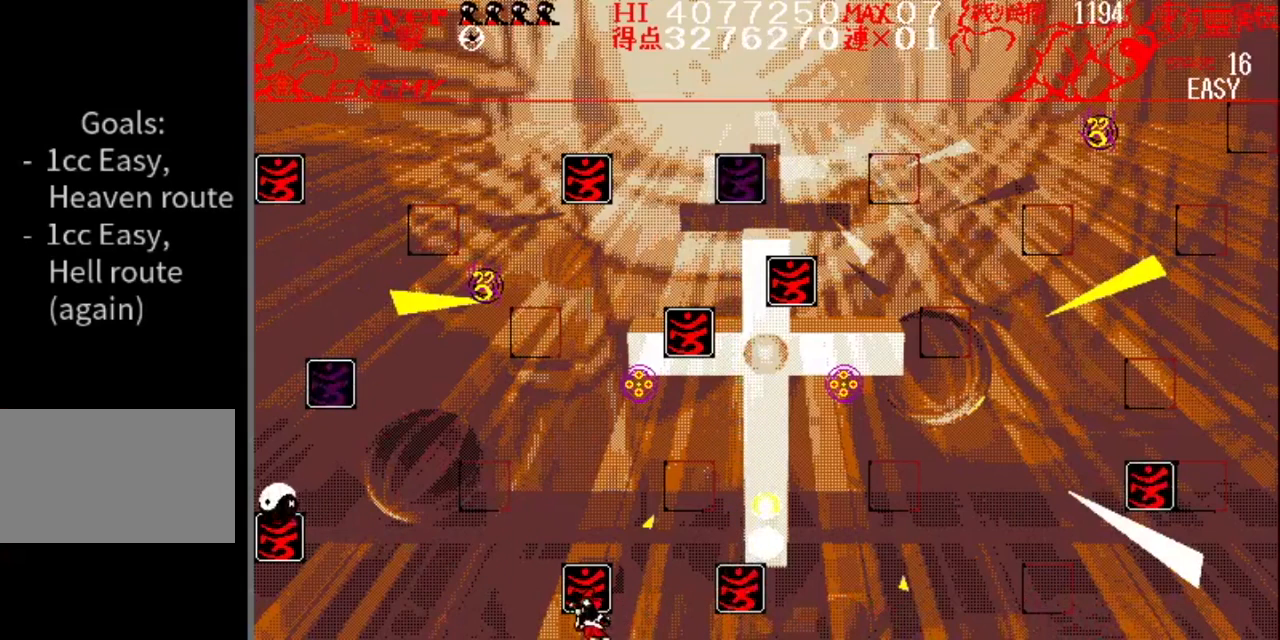
{"buttons": ["Y", "DPAD_LEFT"], "events": [[350, "DPAD_LEFT", "down"], [400, "Y", "down"]]}
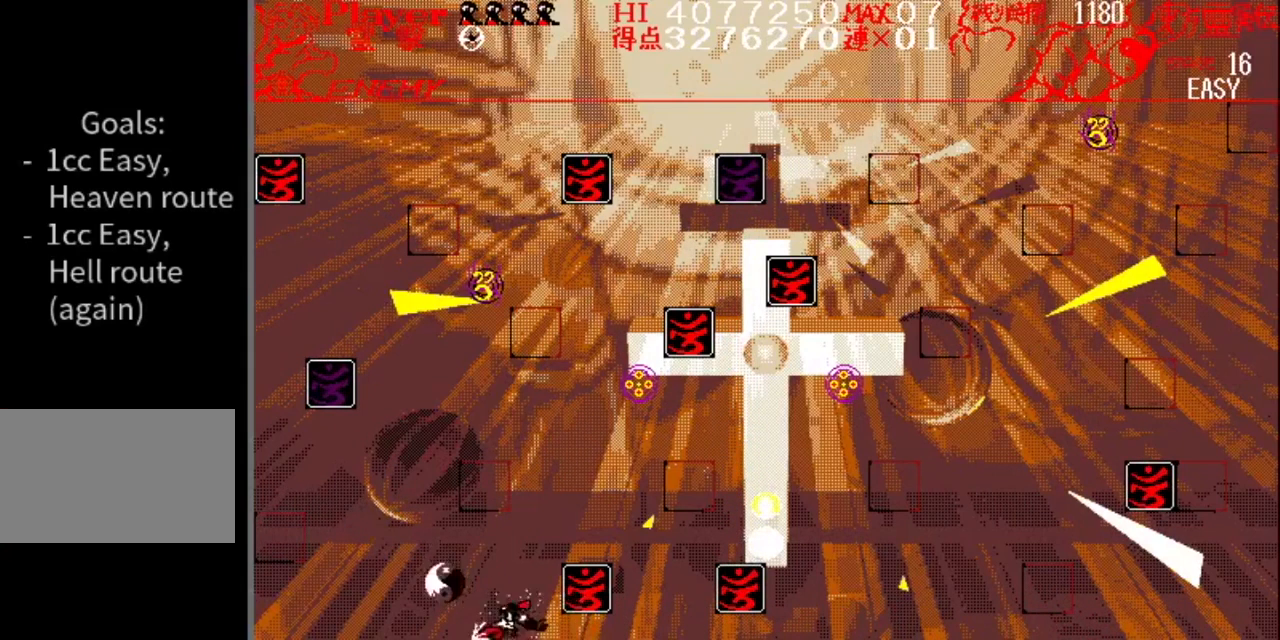
{"buttons": [], "events": [[217, "Y", "up"], [417, "DPAD_LEFT", "up"]]}